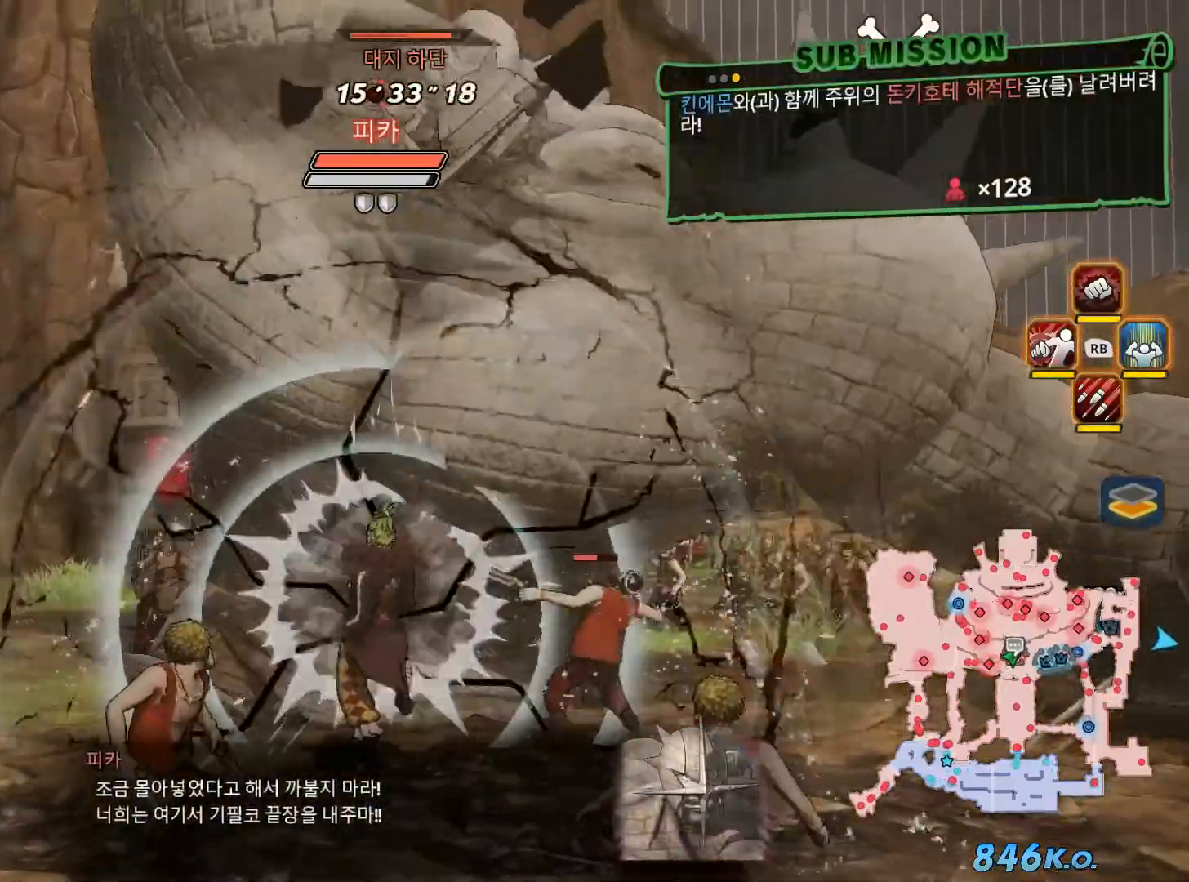
Gameplay with a controller (Xbox layout); each line is a JSON object with the inputs held at the frame after it (dt_ms = milliseconds from this image to that frame). "events" lists button and stick changes between this image and that frame as [ms after this image, input, new state], when the widget could be followed in between. Not read: L3 Y.
{"dt_ms": 500, "buttons": ["R1"], "left_stick": "up", "right_stick": "center"}
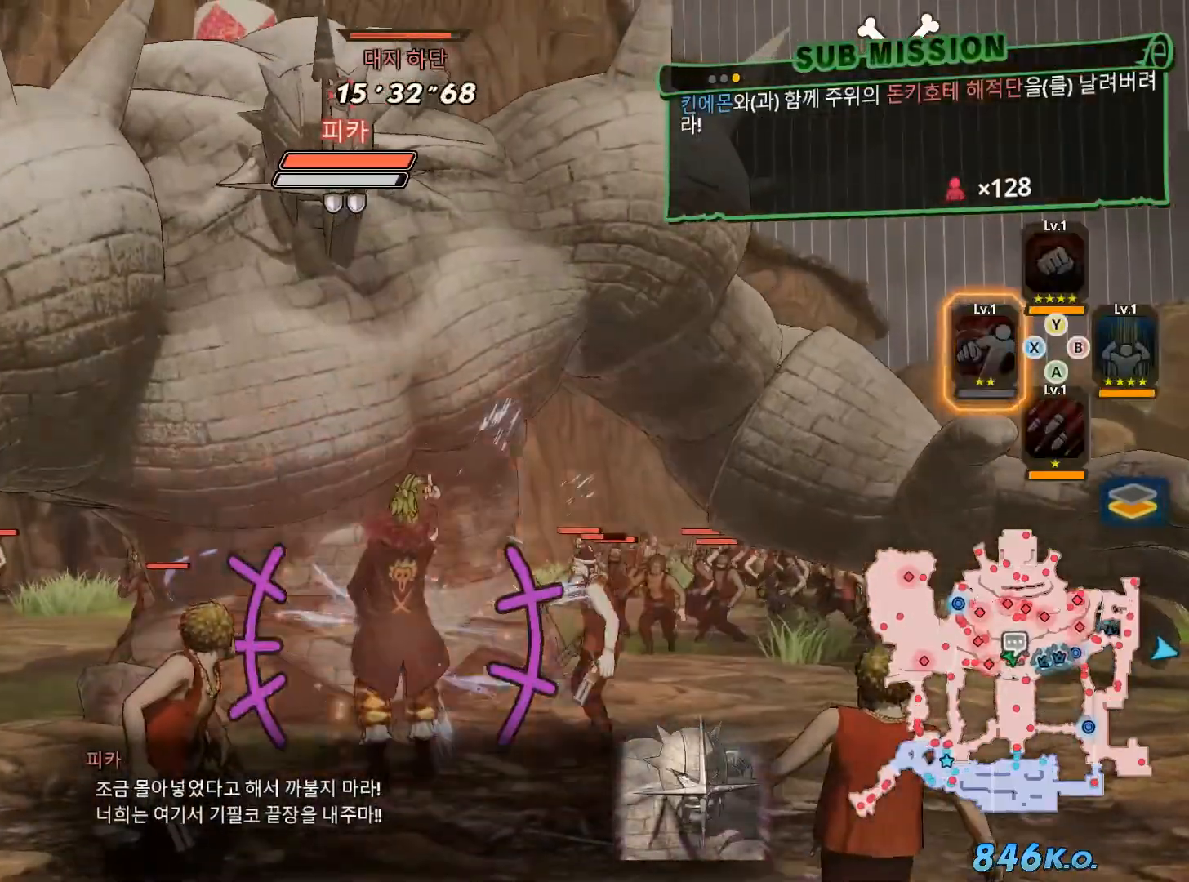
{"dt_ms": 500, "buttons": [], "left_stick": "center", "right_stick": "center", "events": [[17, "X", "down"], [83, "X", "up"], [167, "left_stick", "center"], [200, "R1", "up"]]}
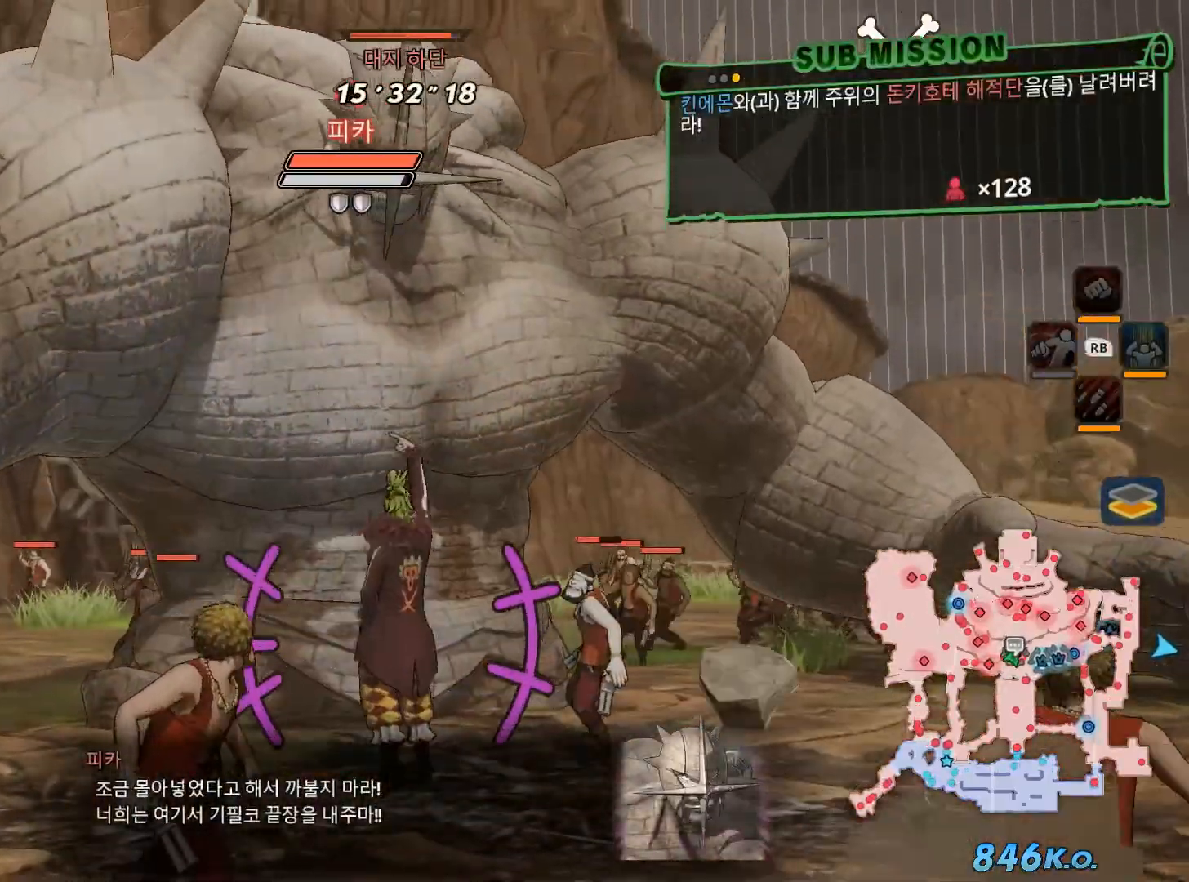
{"dt_ms": 500, "buttons": ["R1"], "left_stick": "center", "right_stick": "center", "events": [[433, "R1", "down"]]}
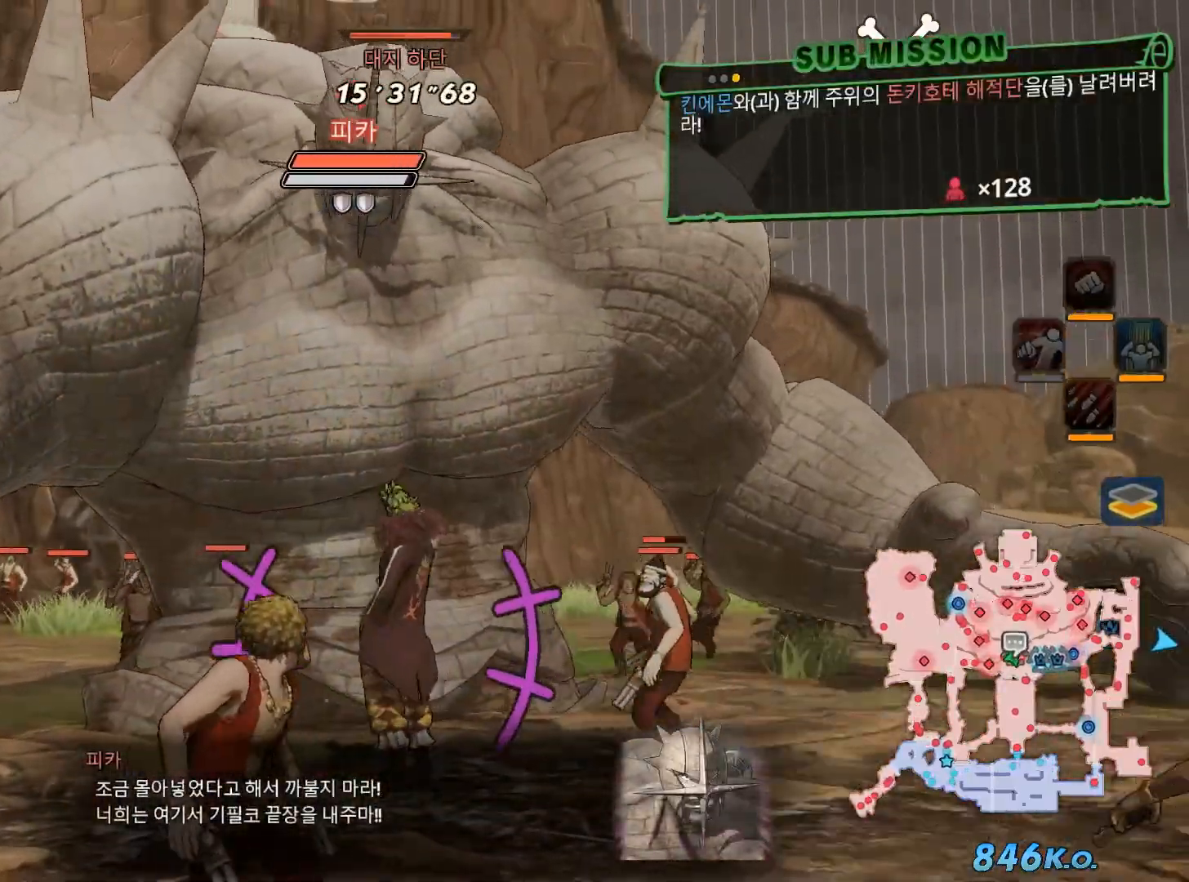
{"dt_ms": 500, "buttons": ["A", "R1"], "left_stick": "center", "right_stick": "center", "events": [[83, "A", "down"], [150, "A", "up"], [283, "A", "down"], [333, "A", "up"], [433, "A", "down"]]}
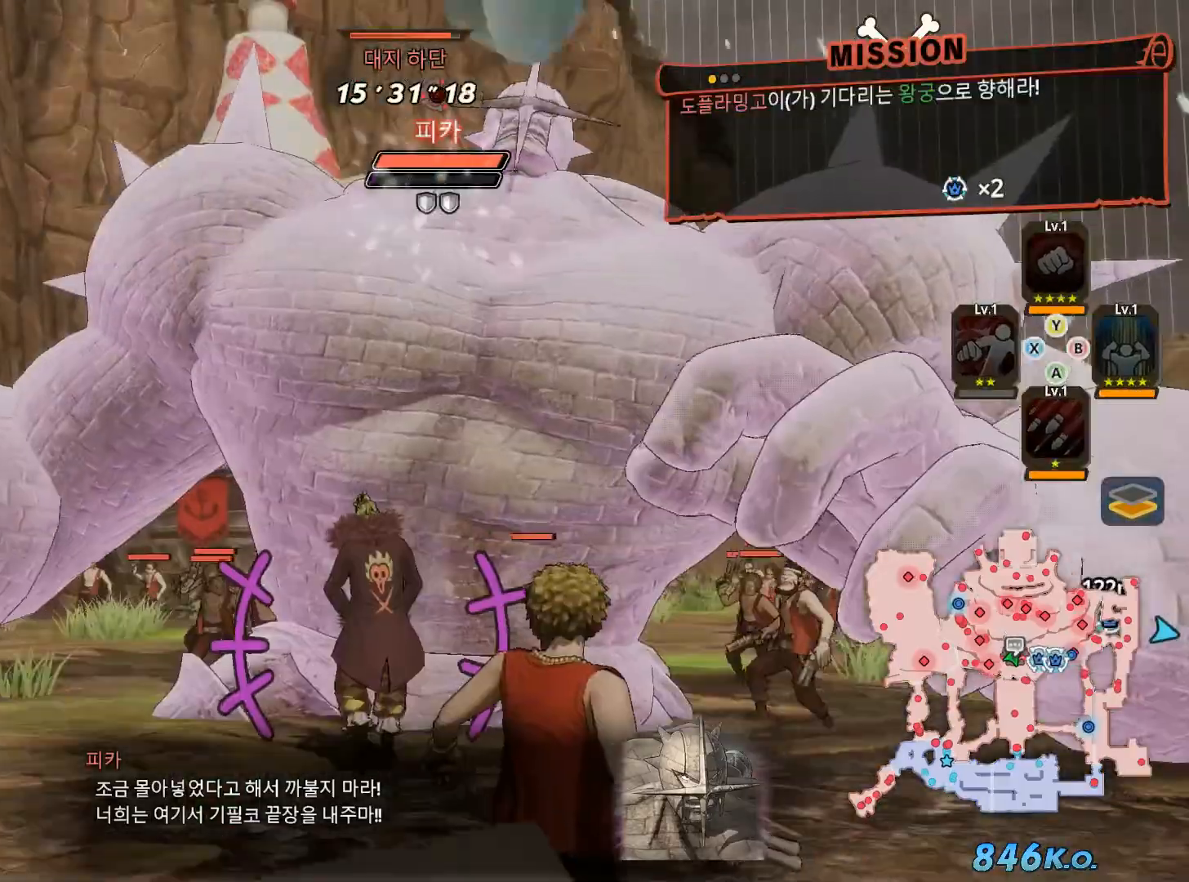
{"dt_ms": 500, "buttons": ["A", "R1"], "left_stick": "center", "right_stick": "center", "events": [[33, "A", "up"], [133, "A", "down"], [217, "A", "up"], [317, "A", "down"], [400, "A", "up"], [500, "A", "down"]]}
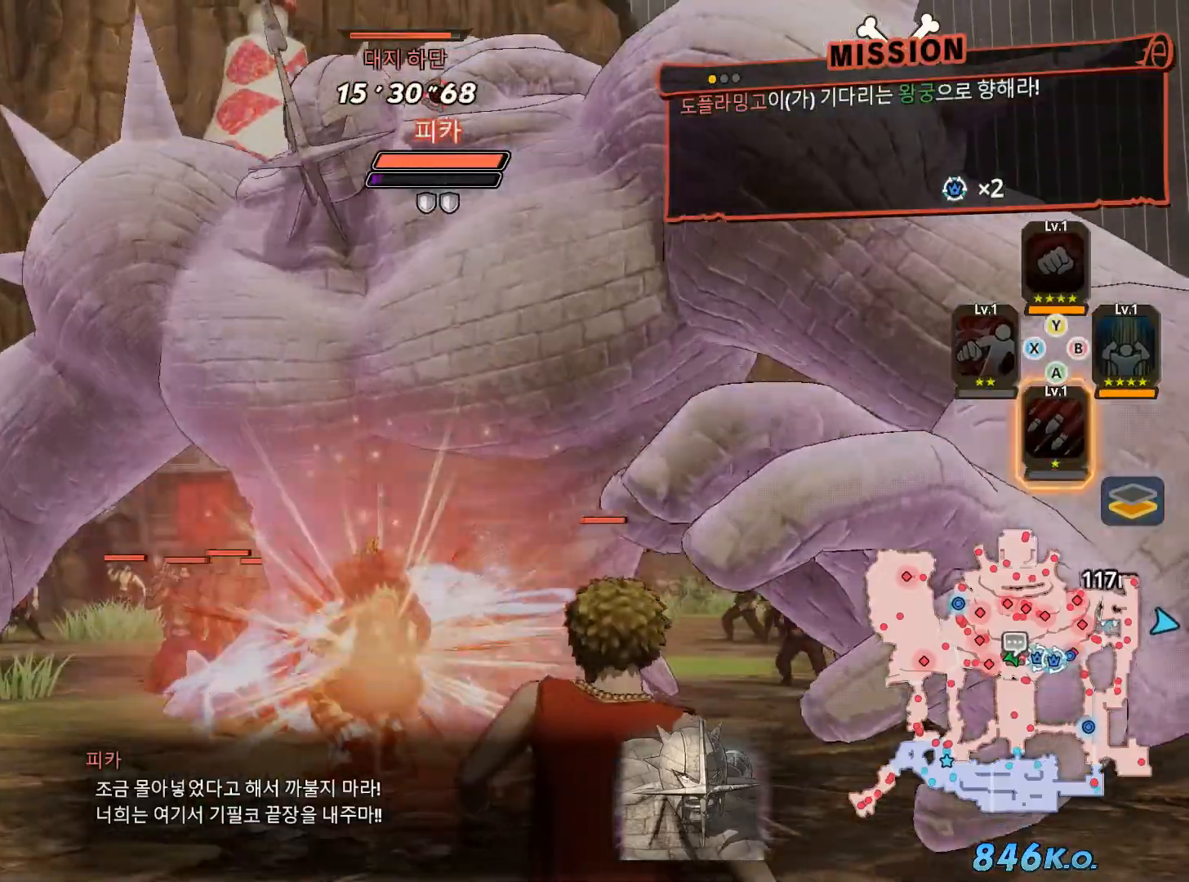
{"dt_ms": 500, "buttons": ["R1"], "left_stick": "center", "right_stick": "center", "events": [[67, "A", "up"], [183, "A", "down"], [250, "A", "up"], [350, "A", "down"], [483, "A", "up"]]}
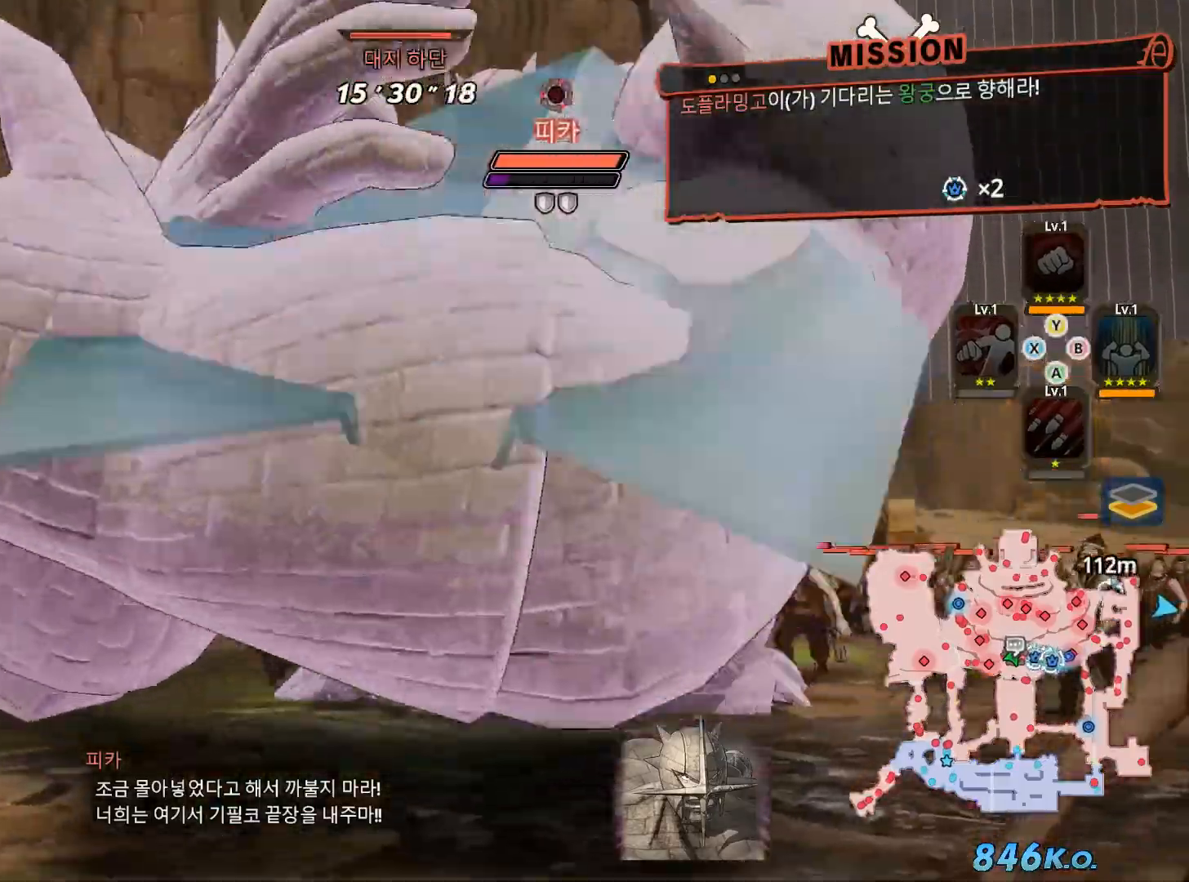
{"dt_ms": 500, "buttons": ["R1"], "left_stick": "center", "right_stick": "center", "events": []}
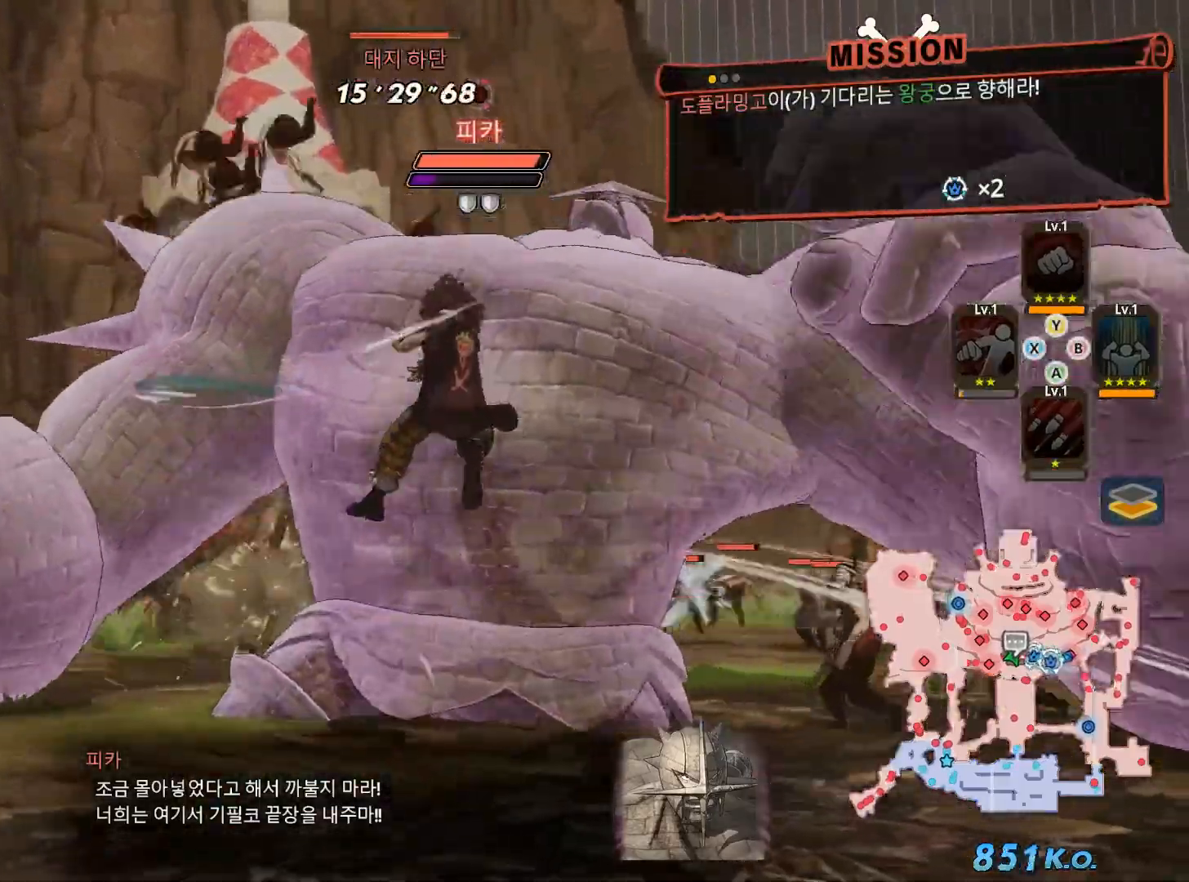
{"dt_ms": 500, "buttons": ["R1"], "left_stick": "center", "right_stick": "center", "events": []}
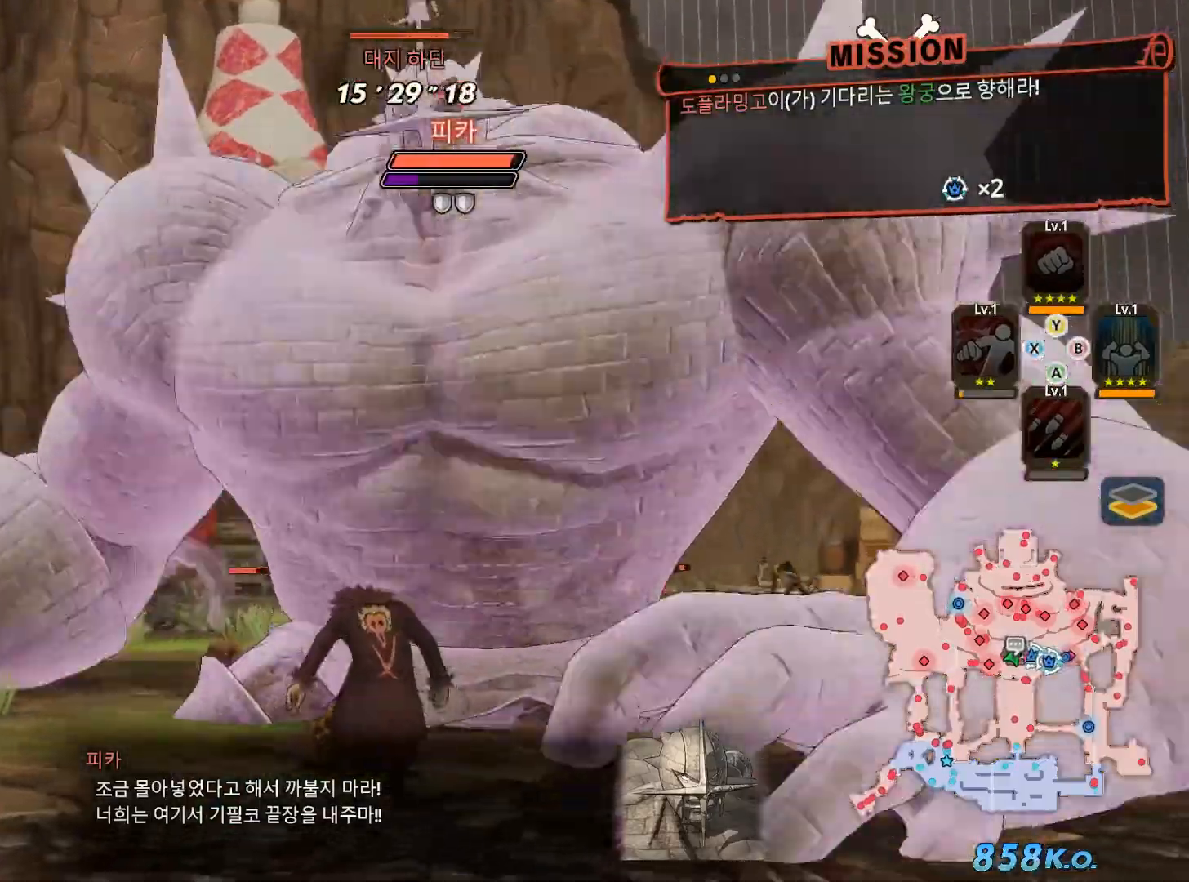
{"dt_ms": 500, "buttons": ["R1"], "left_stick": "center", "right_stick": "center", "events": []}
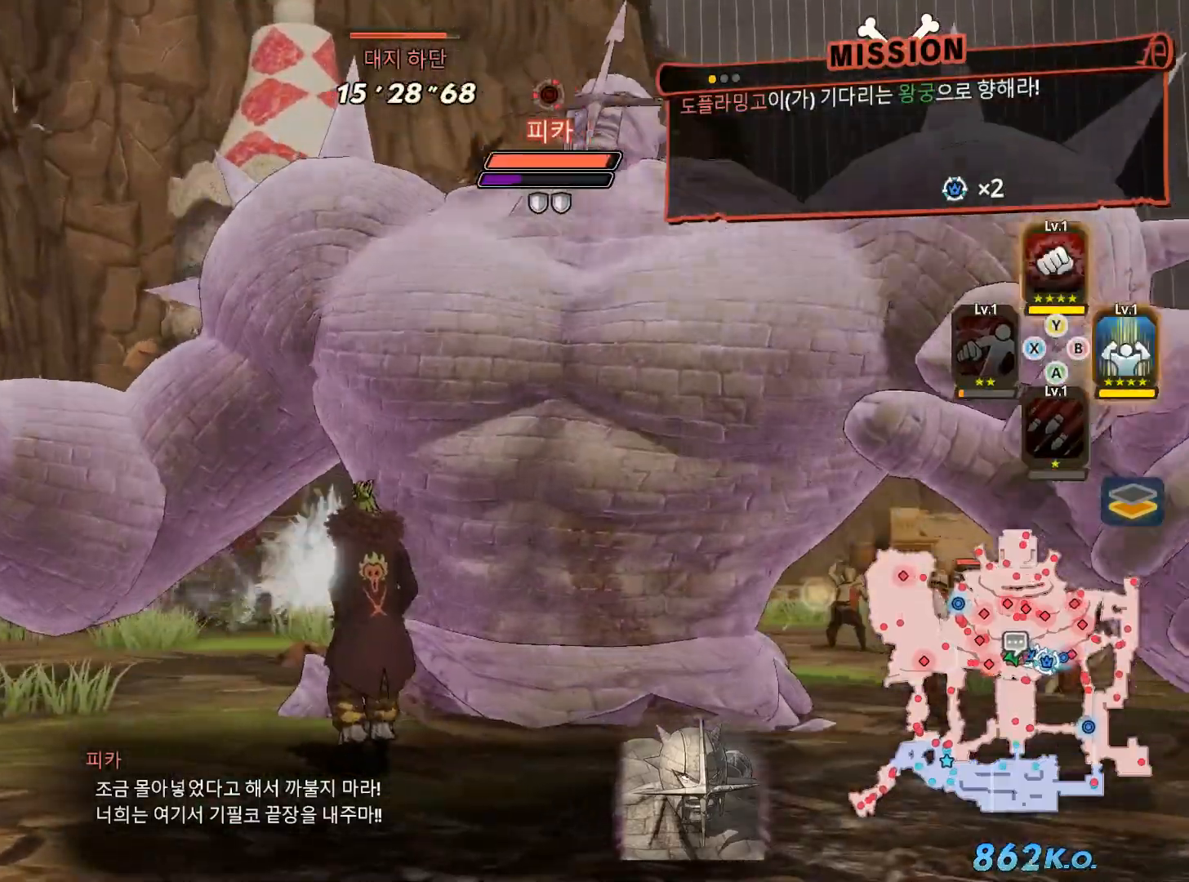
{"dt_ms": 500, "buttons": [], "left_stick": "center", "right_stick": "center"}
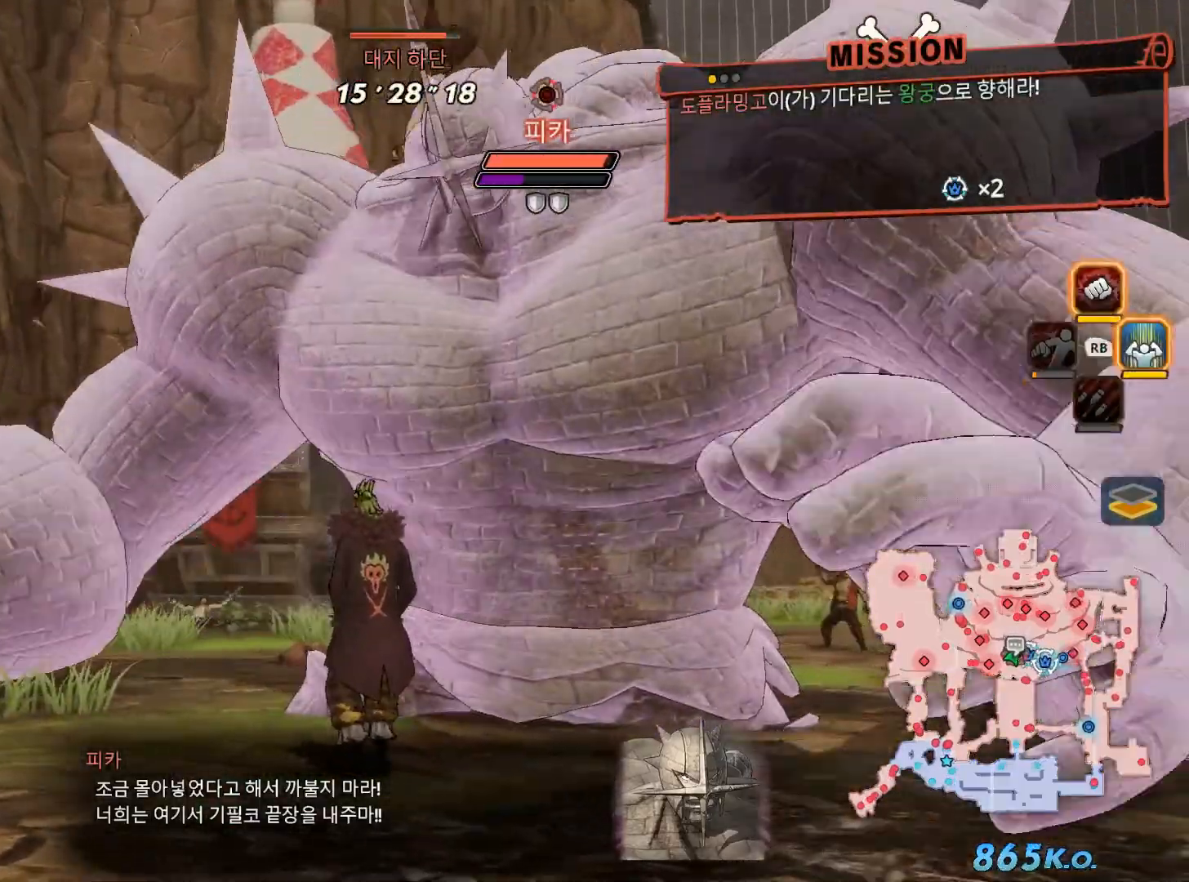
{"dt_ms": 1000, "buttons": ["R1"], "left_stick": "center", "right_stick": "center"}
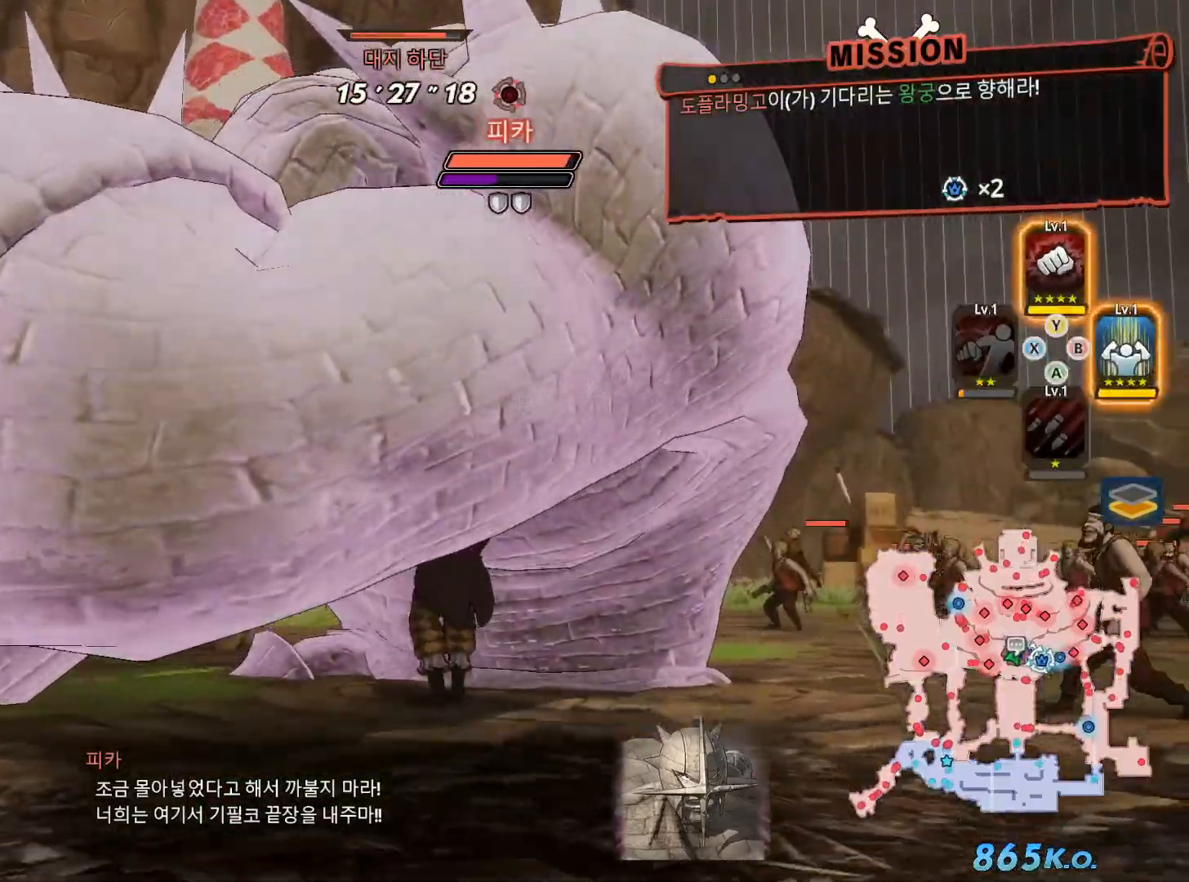
{"dt_ms": 500, "buttons": ["B", "R1"], "left_stick": "center", "right_stick": "center", "events": [[100, "B", "down"], [183, "B", "up"], [283, "B", "down"], [383, "B", "up"], [433, "B", "down"]]}
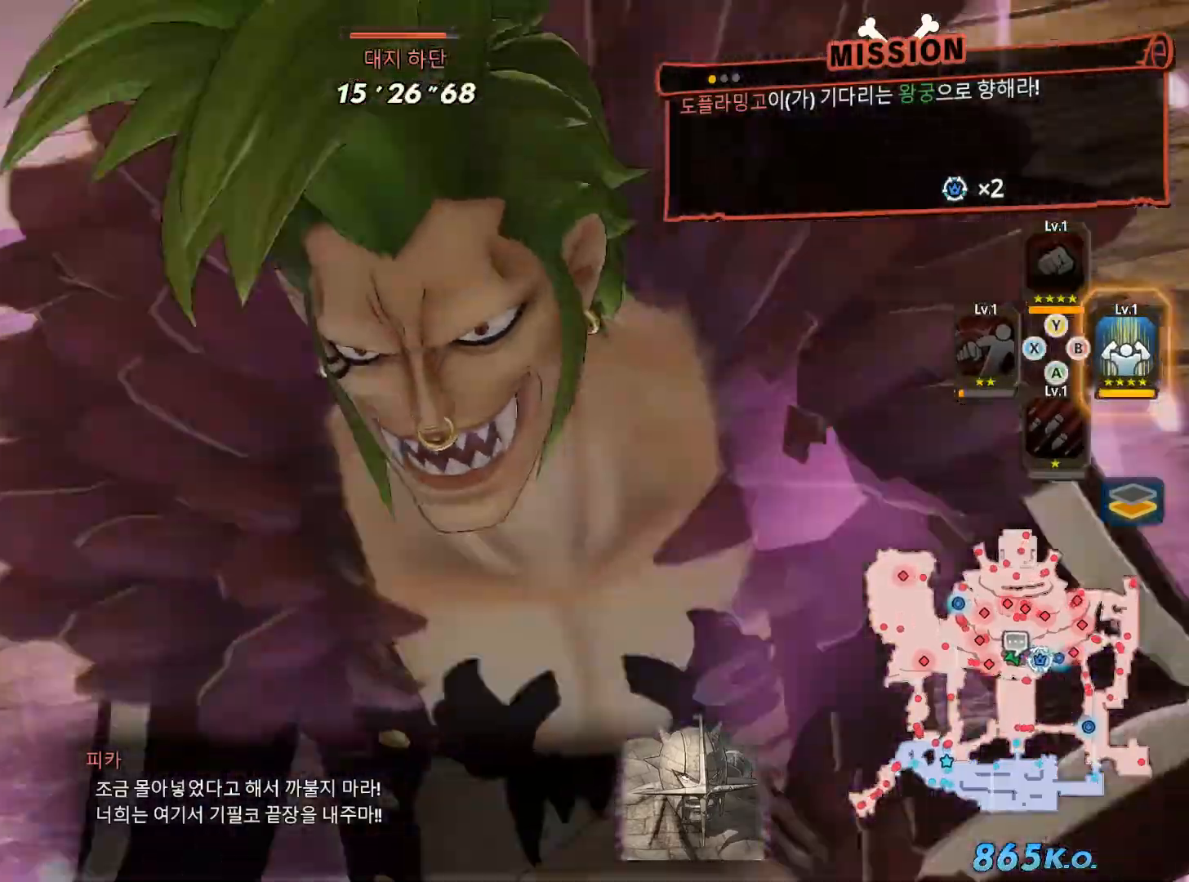
{"dt_ms": 500, "buttons": [], "left_stick": "center", "right_stick": "center", "events": [[117, "B", "up"], [333, "R1", "up"]]}
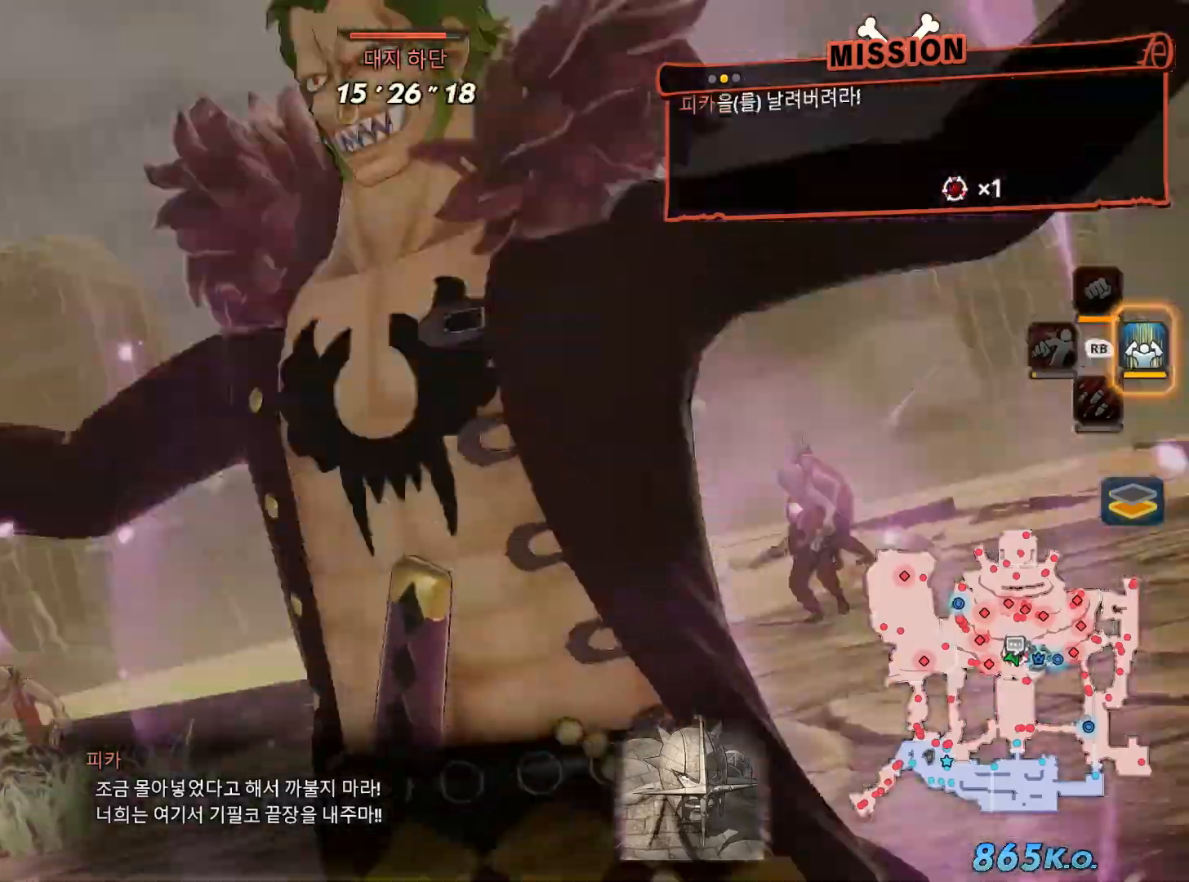
{"dt_ms": 500, "buttons": [], "left_stick": "center", "right_stick": "center", "events": []}
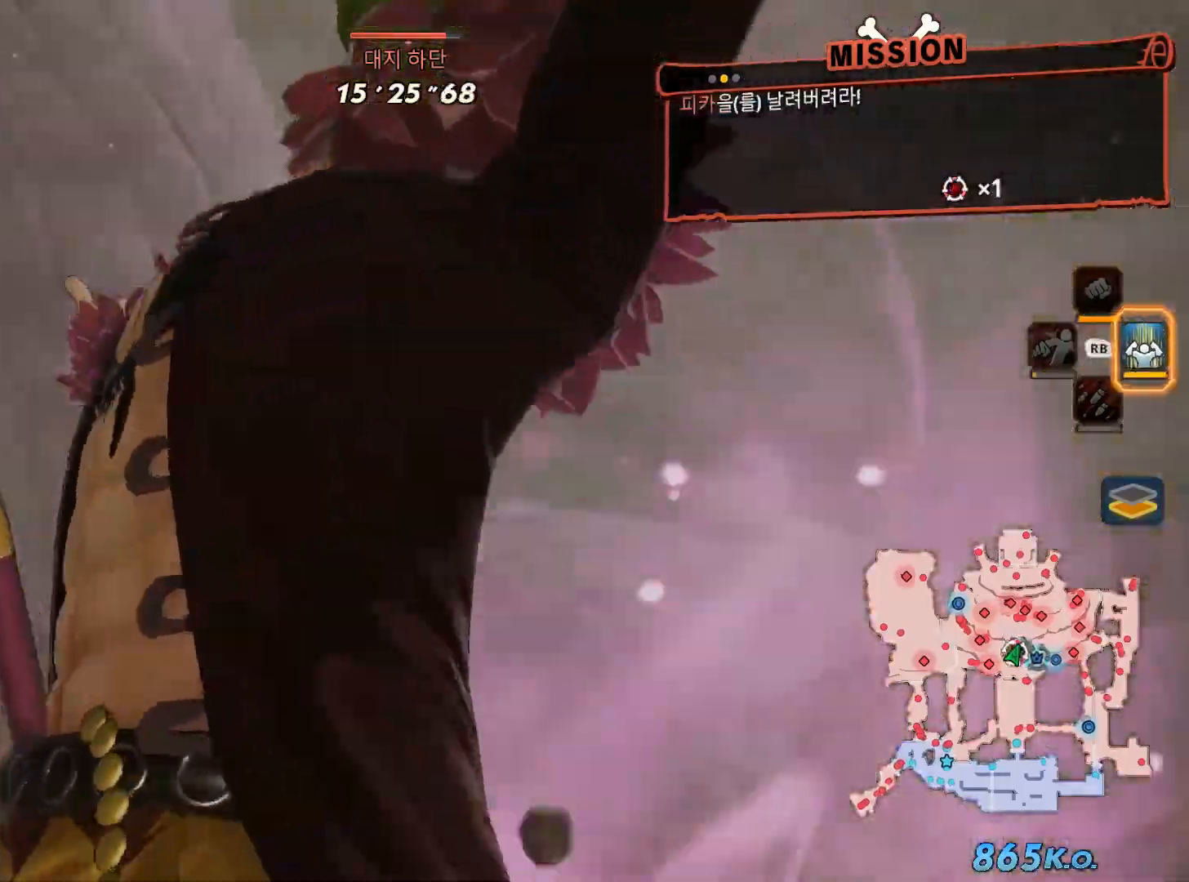
{"dt_ms": 500, "buttons": [], "left_stick": "center", "right_stick": "center", "events": []}
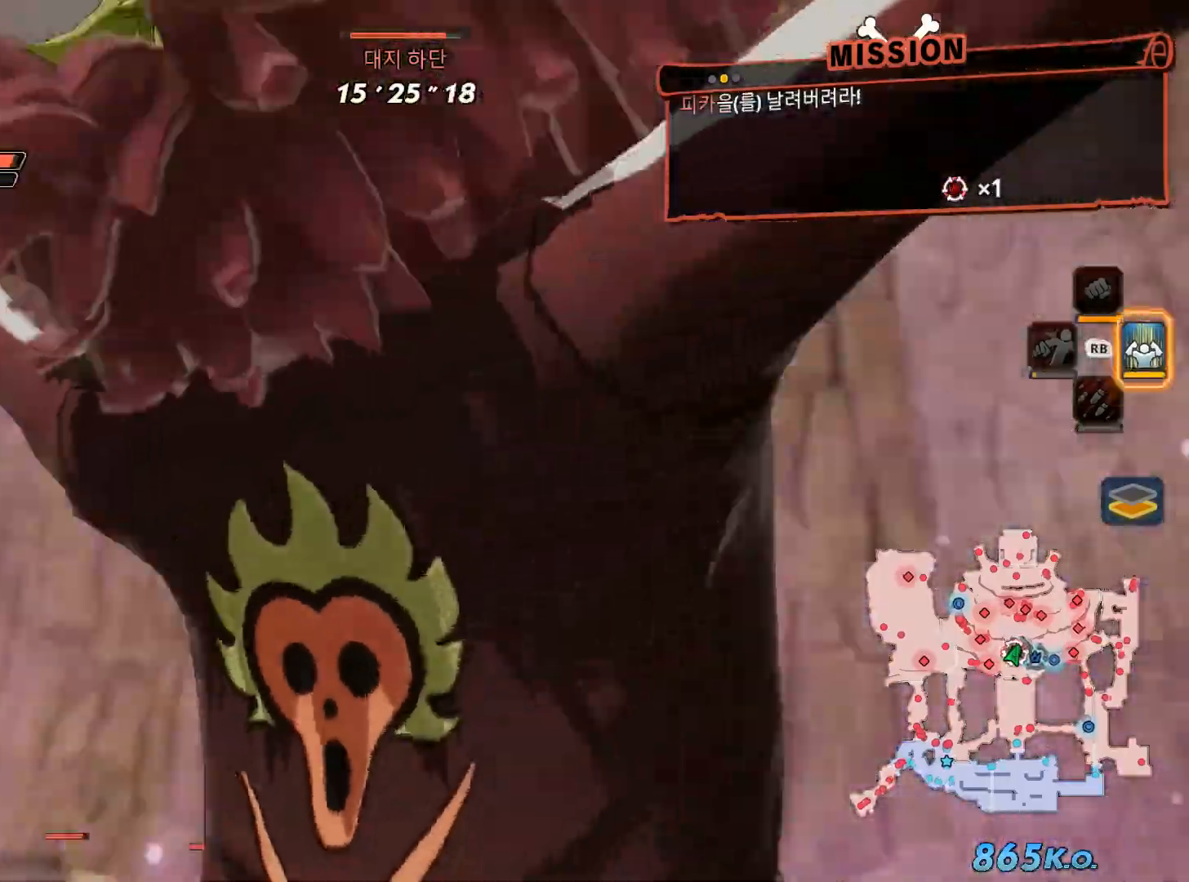
{"dt_ms": 500, "buttons": [], "left_stick": "center", "right_stick": "center", "events": []}
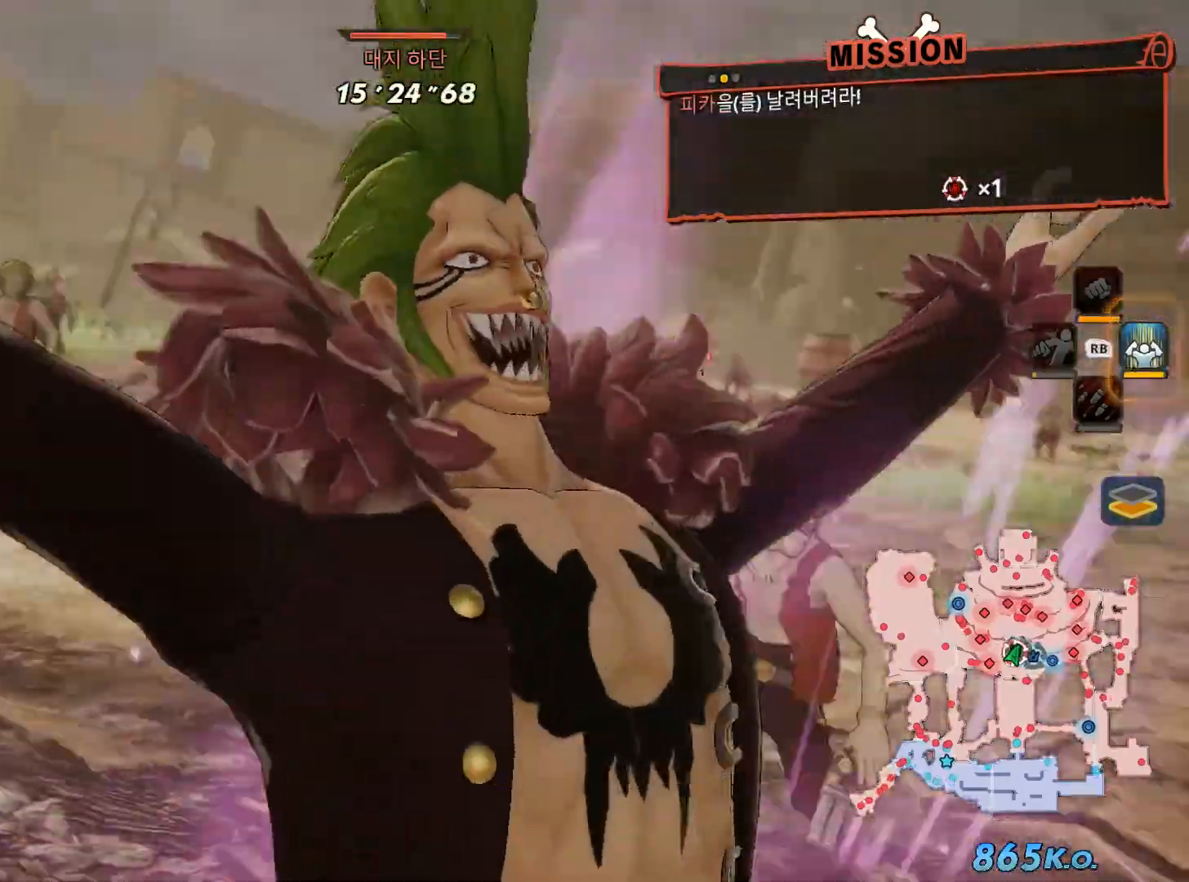
{"dt_ms": 500, "buttons": [], "left_stick": "center", "right_stick": "center", "events": []}
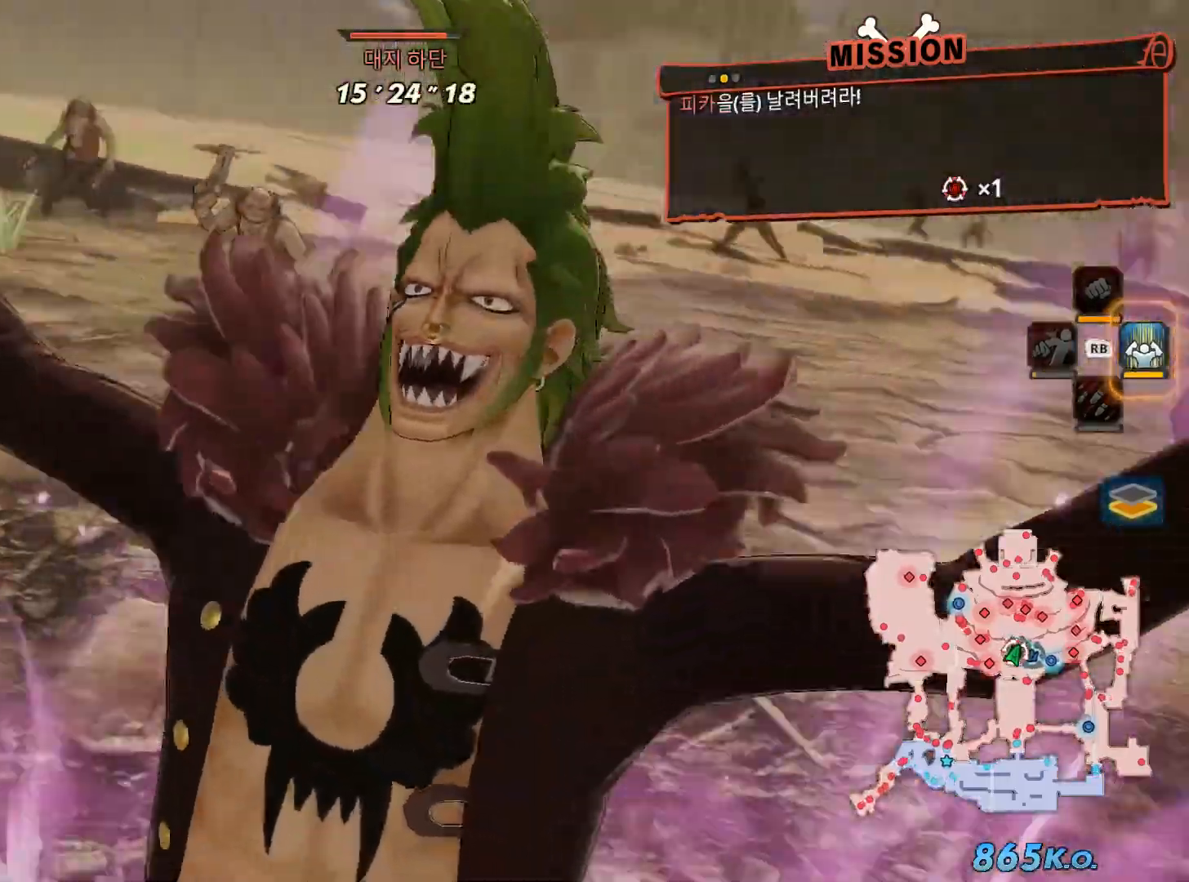
{"dt_ms": 500, "buttons": [], "left_stick": "center", "right_stick": "center", "events": []}
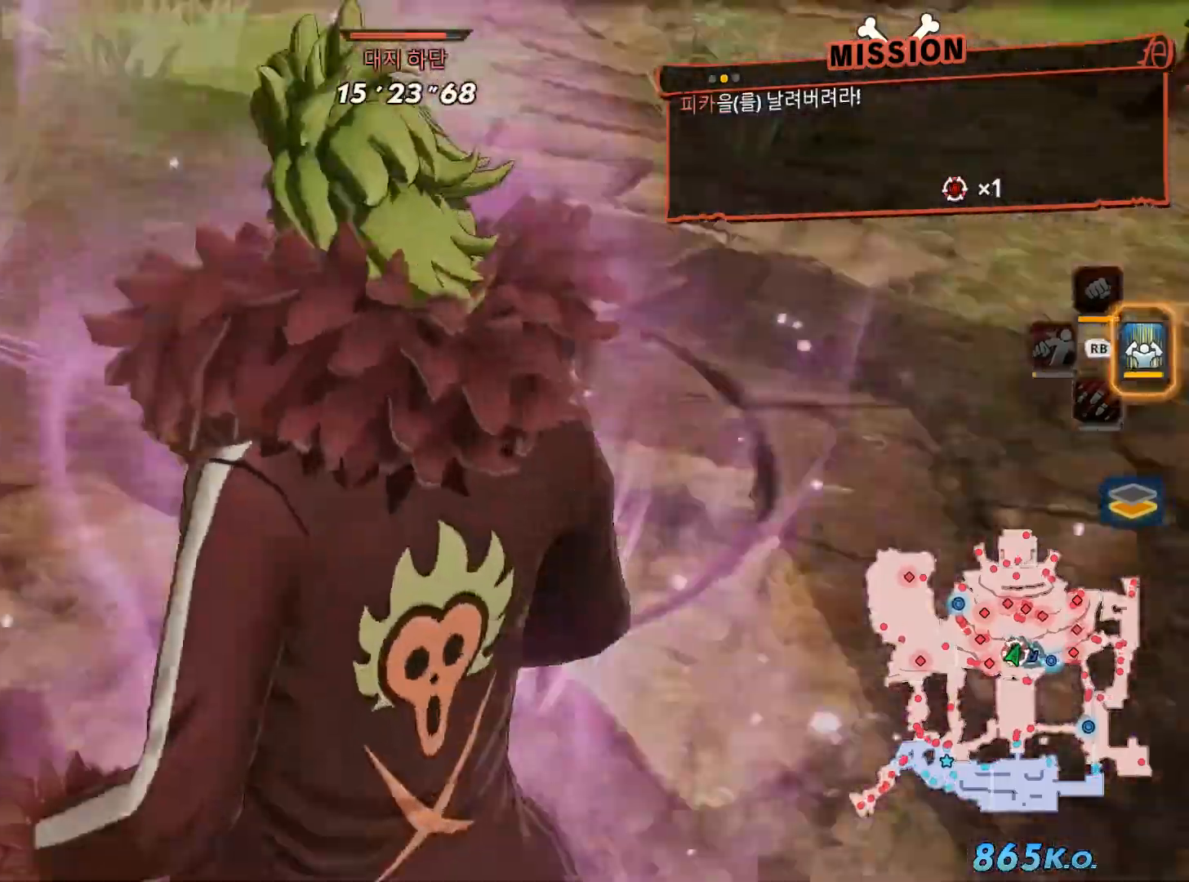
{"dt_ms": 500, "buttons": [], "left_stick": "center", "right_stick": "center", "events": []}
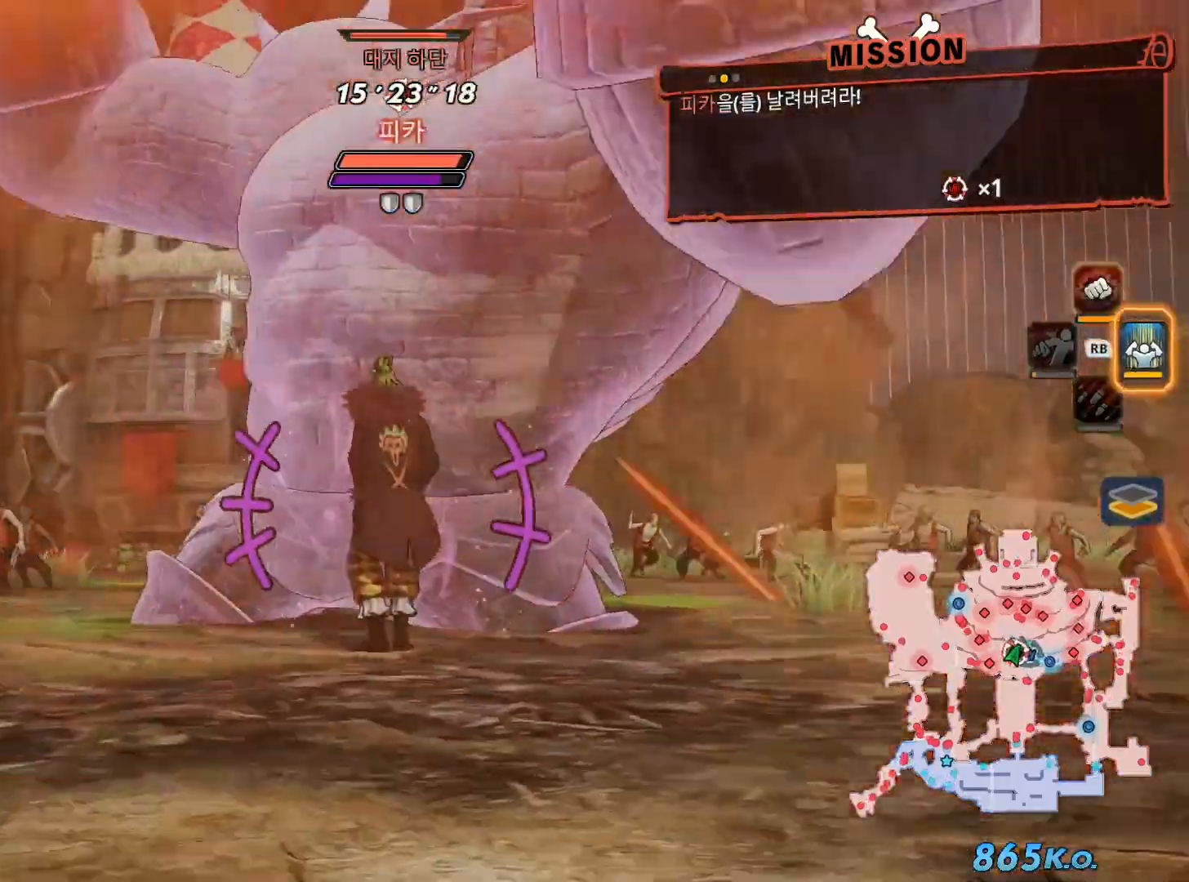
{"dt_ms": 500, "buttons": ["B", "R1"], "left_stick": "center", "right_stick": "center", "events": [[183, "R1", "down"], [250, "B", "down"], [333, "B", "up"], [417, "B", "down"]]}
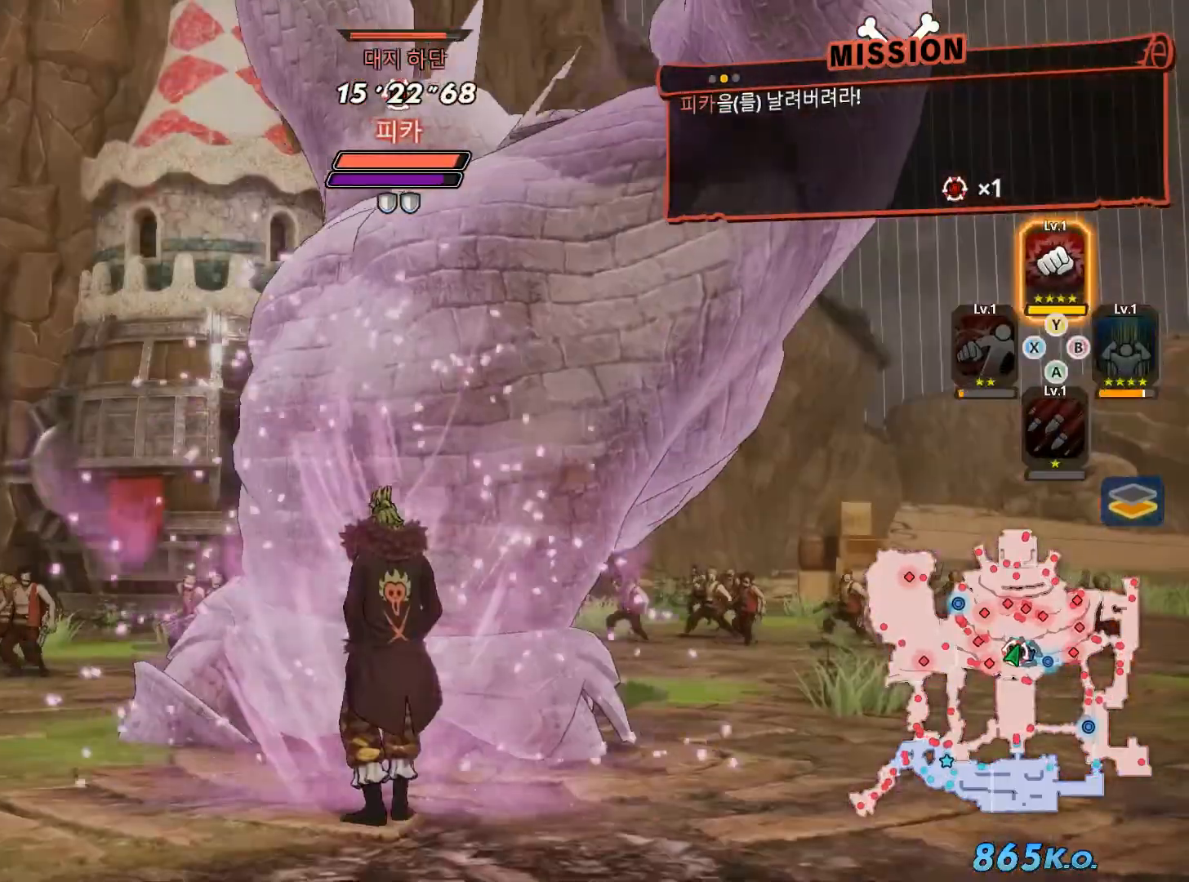
{"dt_ms": 500, "buttons": ["R1"], "left_stick": "center", "right_stick": "center", "events": [[50, "B", "up"], [217, "R1", "up"], [367, "R1", "down"], [417, "B", "down"], [500, "B", "up"]]}
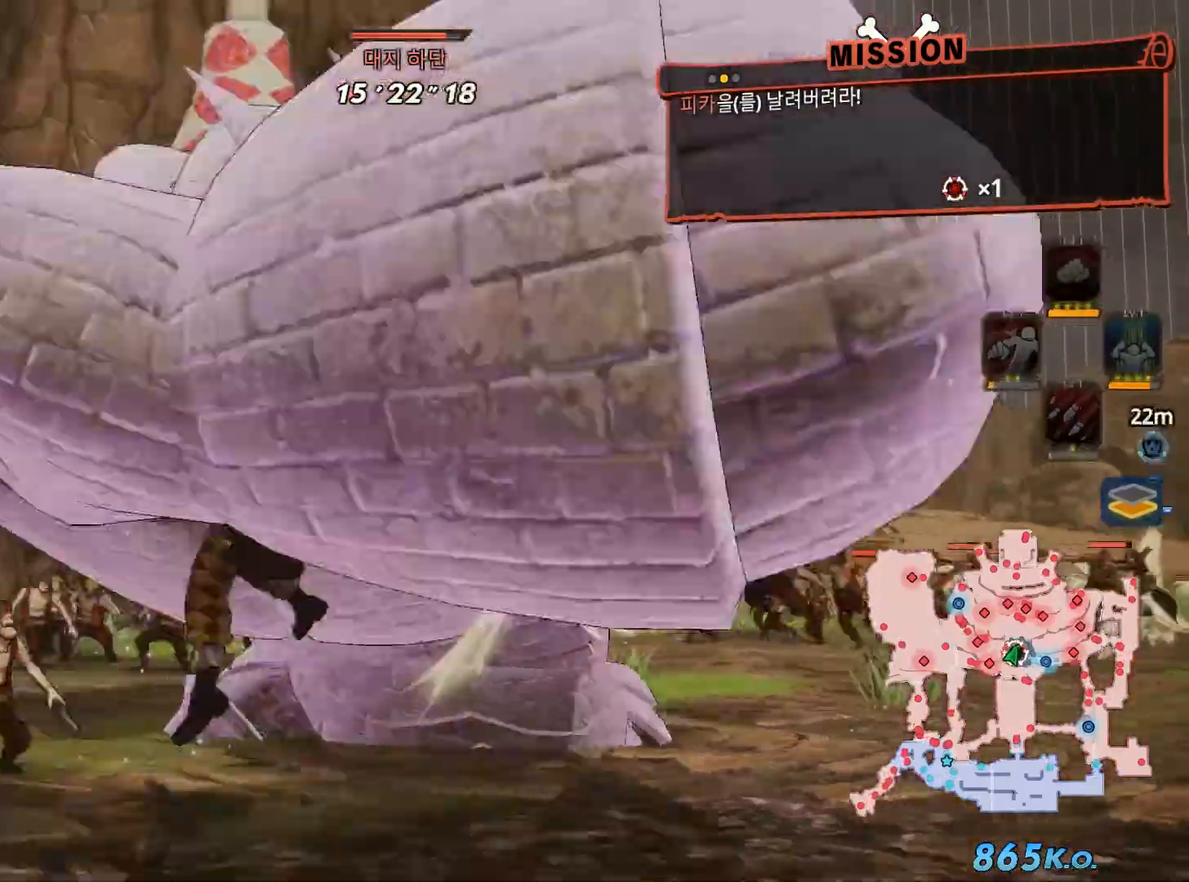
{"dt_ms": 500, "buttons": [], "left_stick": "up-right", "right_stick": "center"}
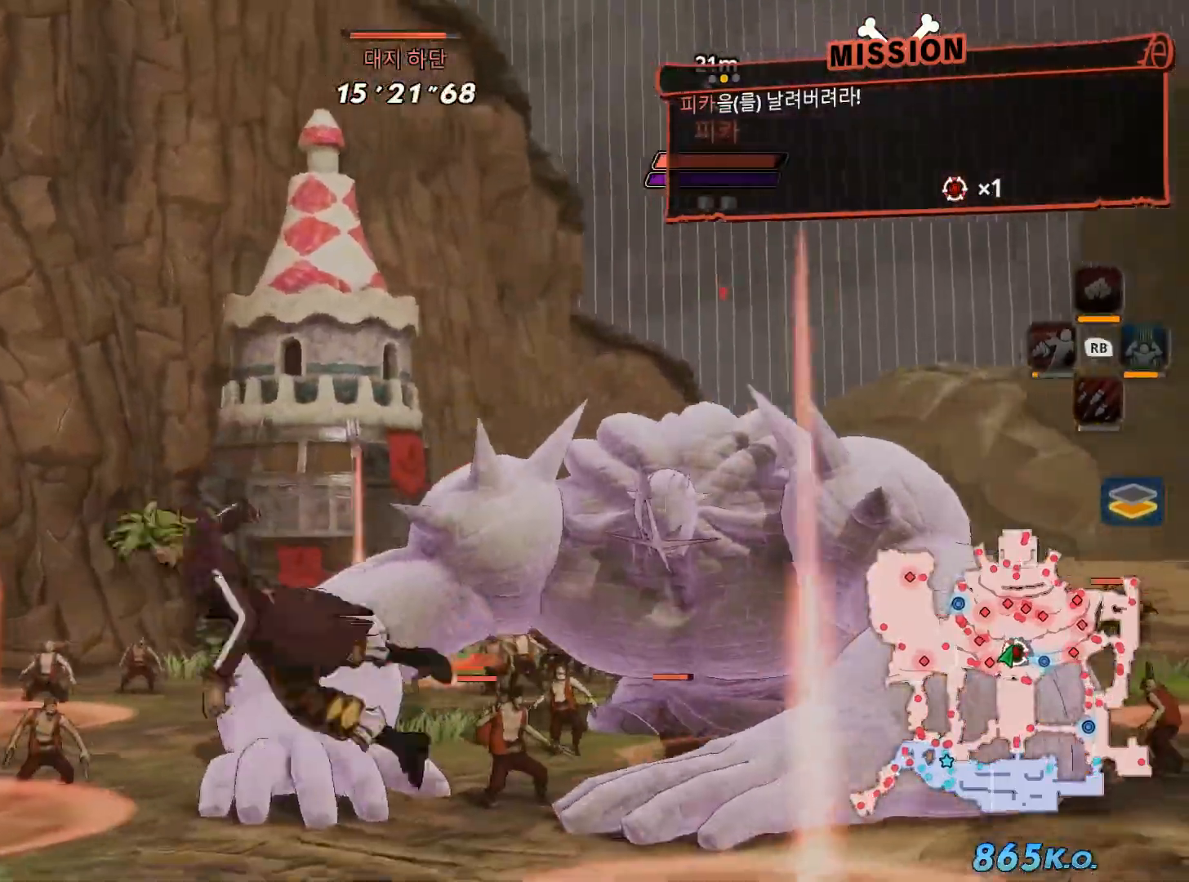
{"dt_ms": 500, "buttons": [], "left_stick": "up-right", "right_stick": "center", "events": [[83, "A", "down"], [167, "A", "up"]]}
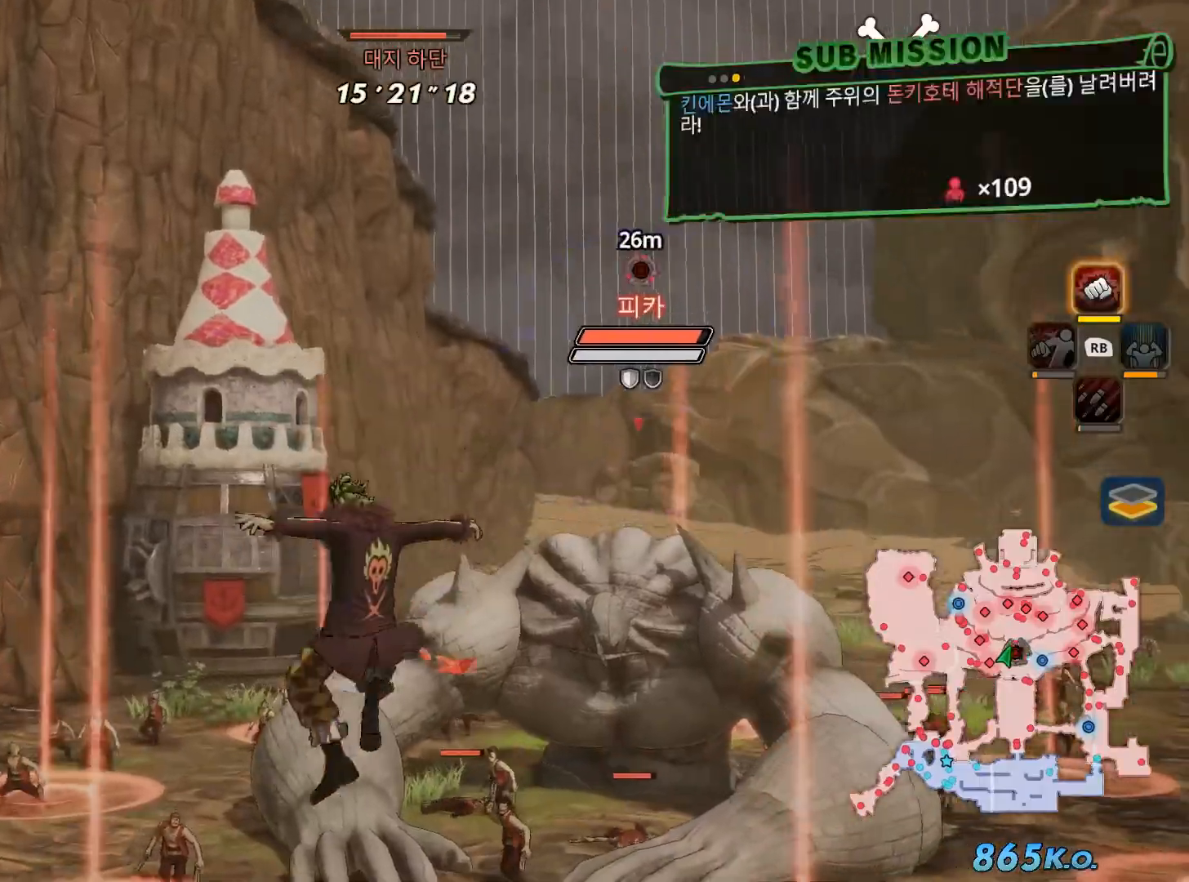
{"dt_ms": 500, "buttons": ["B"], "left_stick": "up-right", "right_stick": "center", "events": [[133, "B", "down"]]}
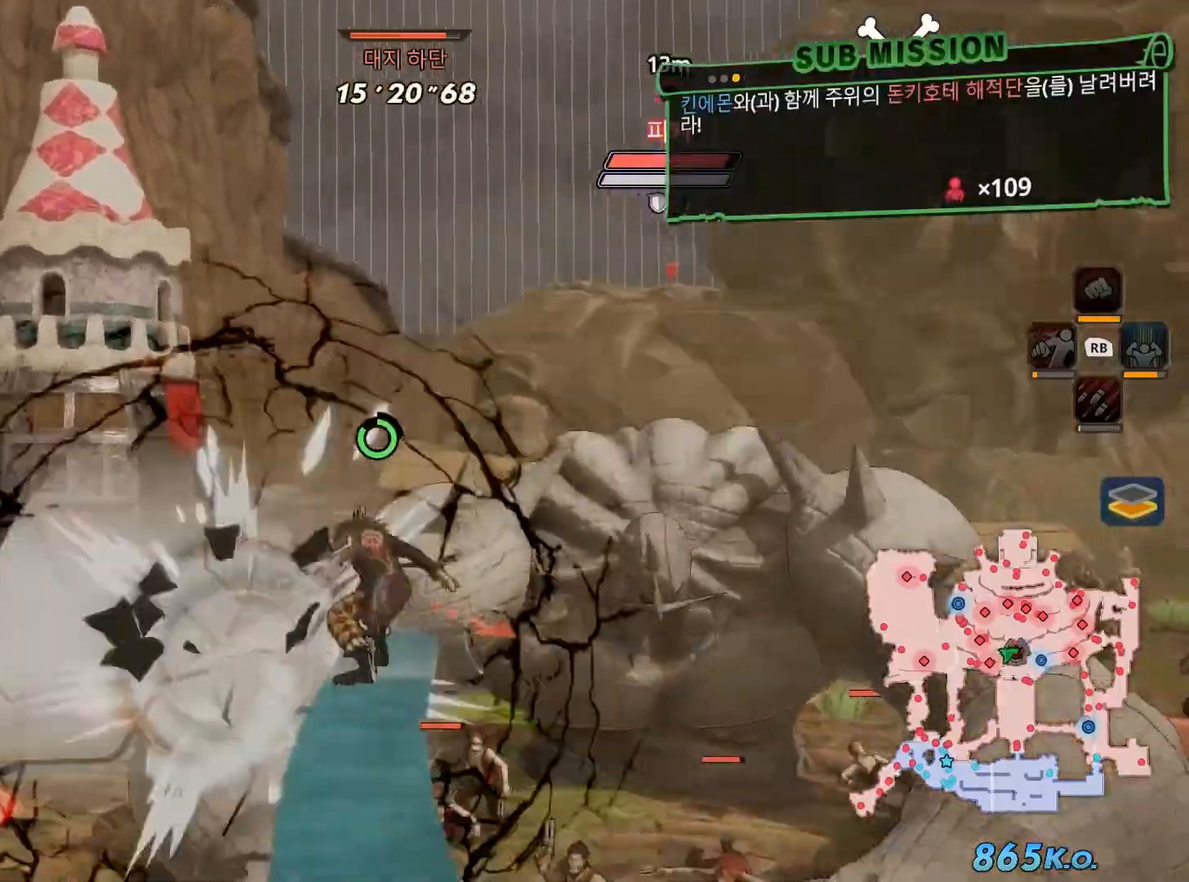
{"dt_ms": 500, "buttons": [], "left_stick": "up-right", "right_stick": "center", "events": [[50, "B", "up"], [67, "R2", "down"], [100, "R2", "up"], [183, "X", "down"], [283, "X", "up"], [383, "X", "down"], [467, "X", "up"]]}
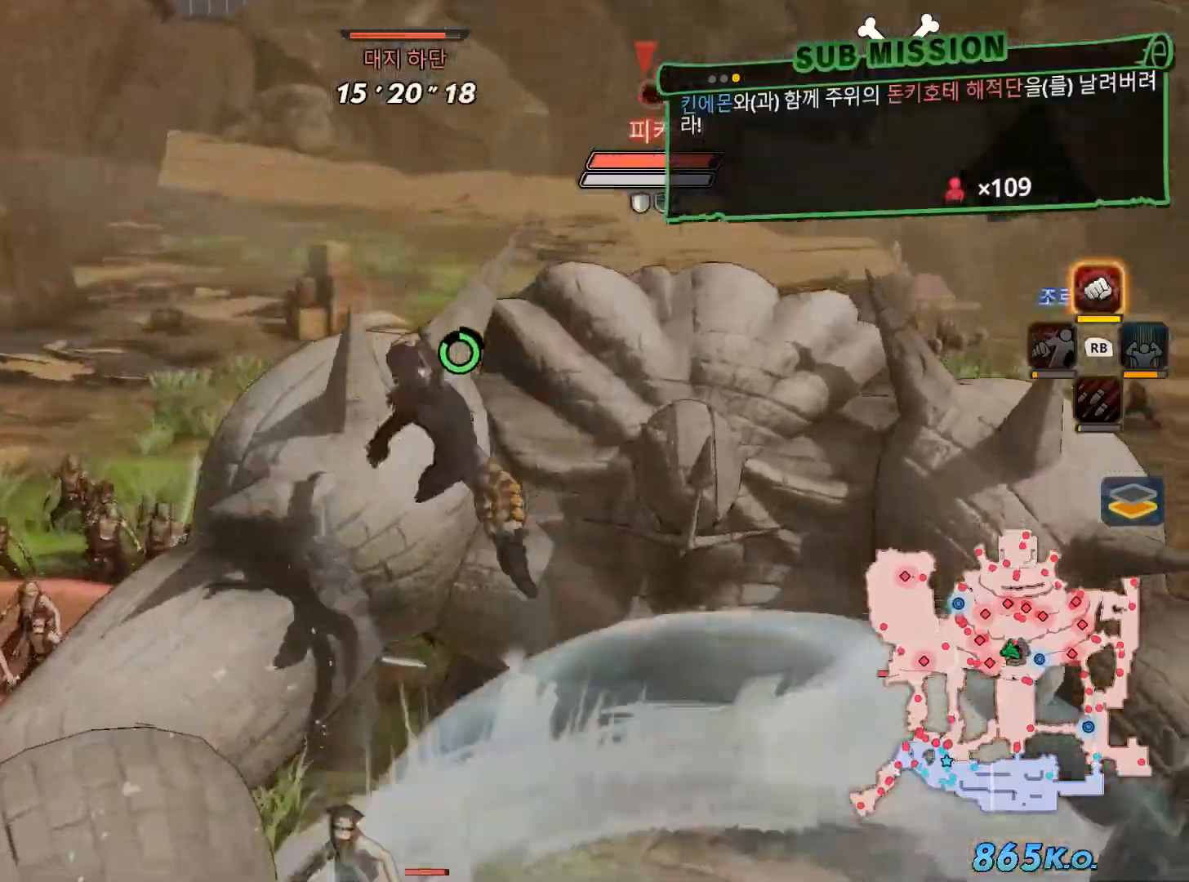
{"dt_ms": 500, "buttons": ["X"], "left_stick": "center", "right_stick": "center", "events": [[67, "X", "down"], [83, "L1", "down"], [167, "X", "up"], [200, "L1", "up"], [250, "X", "down"], [300, "left_stick", "center"], [350, "X", "up"], [450, "X", "down"]]}
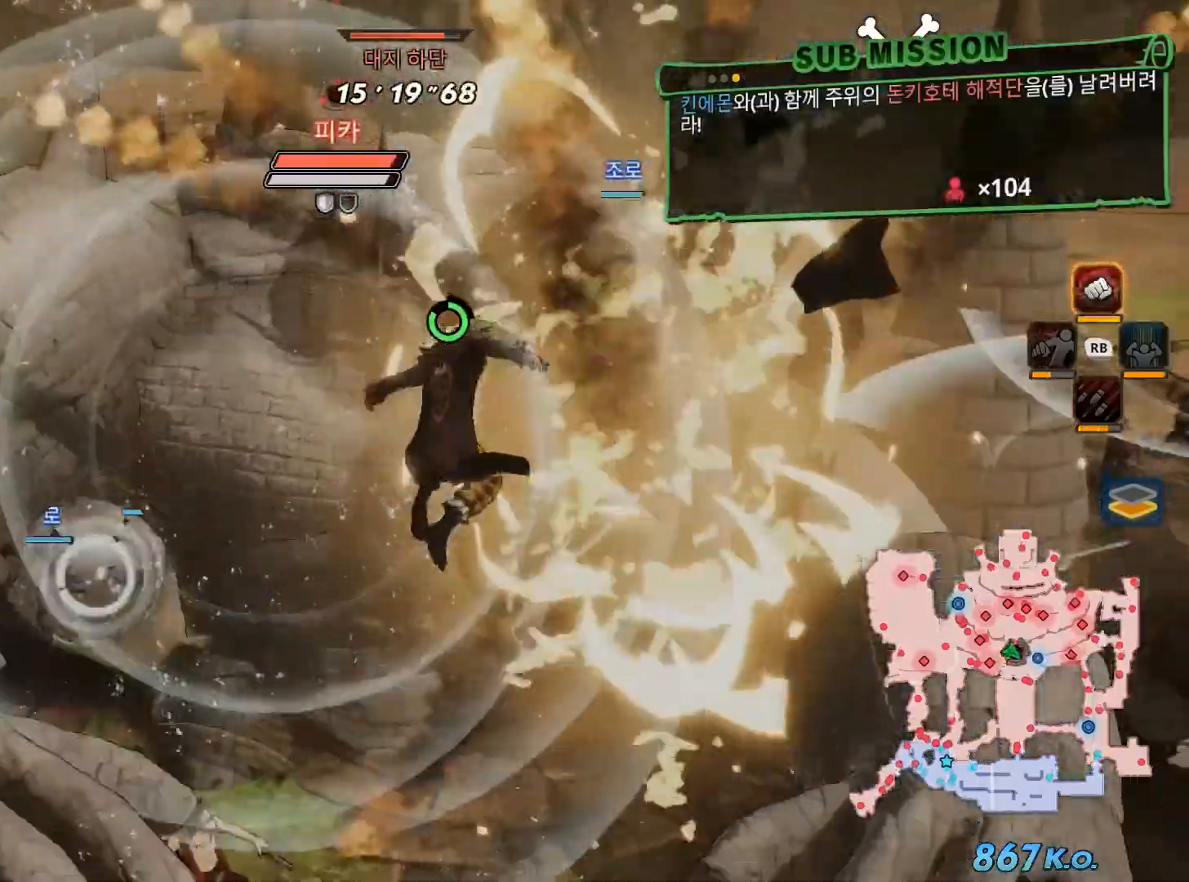
{"dt_ms": 500, "buttons": ["R1"], "left_stick": "center", "right_stick": "center", "events": [[50, "X", "up"], [100, "R1", "down"]]}
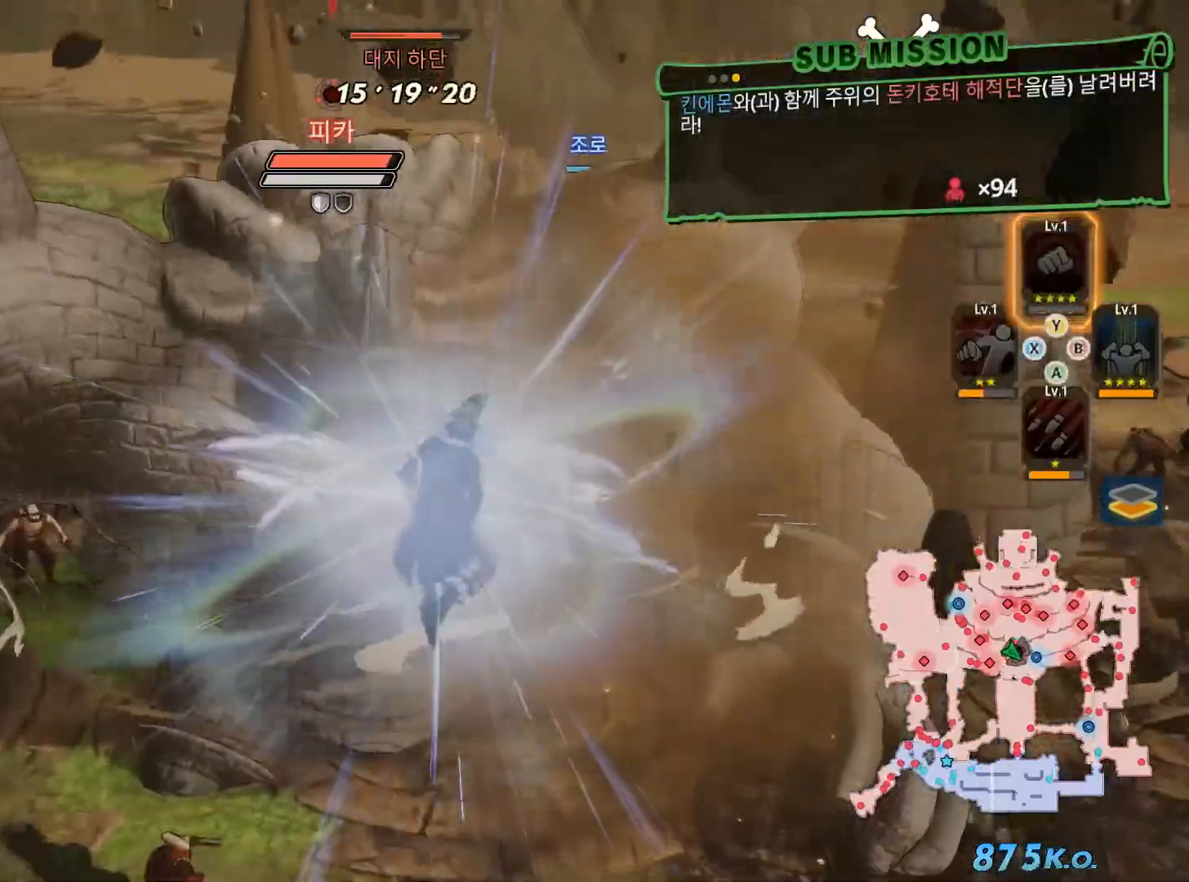
{"dt_ms": 500, "buttons": [], "left_stick": "center", "right_stick": "center", "events": [[200, "R1", "up"]]}